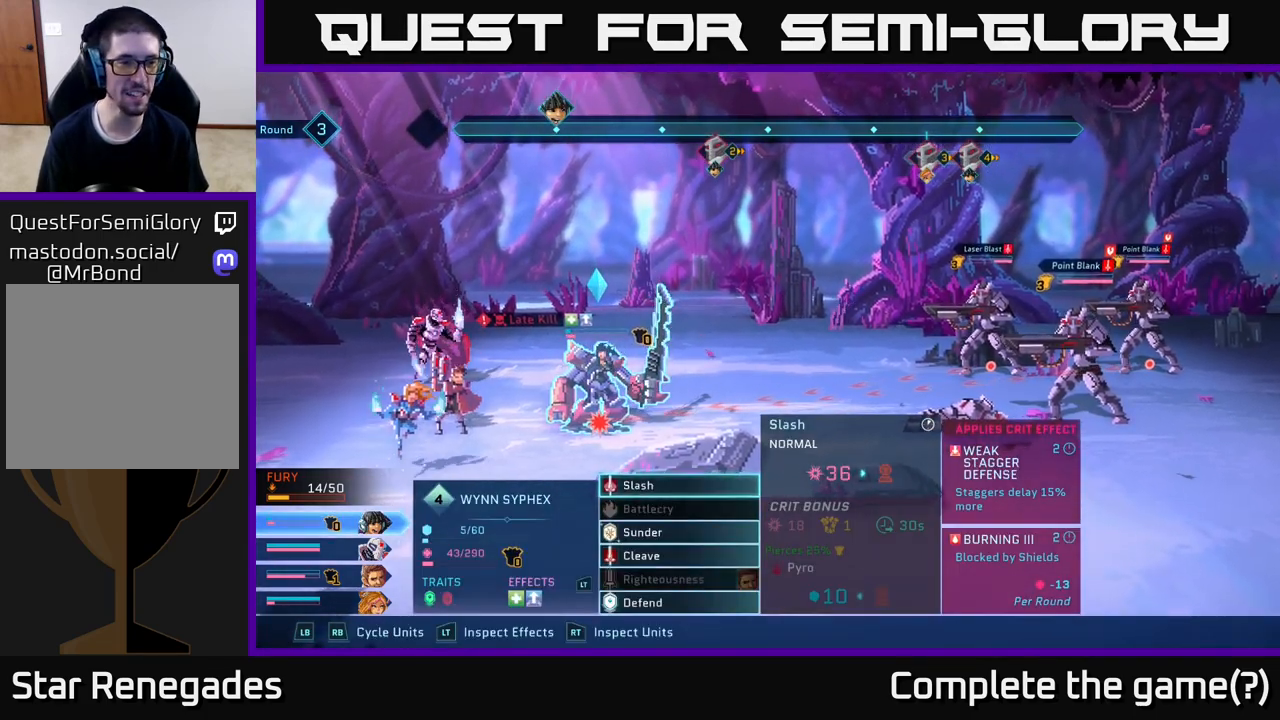
Gameplay with a controller (Xbox layout); each line is a JSON object with the inputs held at the frame after it. "events" lists button and stick changes between this image and that frame as [ms after this image, input, new state], when the widget could be followed in between.
{"buttons": [], "left_stick": "center", "right_stick": "center", "events": [[117, "R1", "down"], [233, "R1", "up"]]}
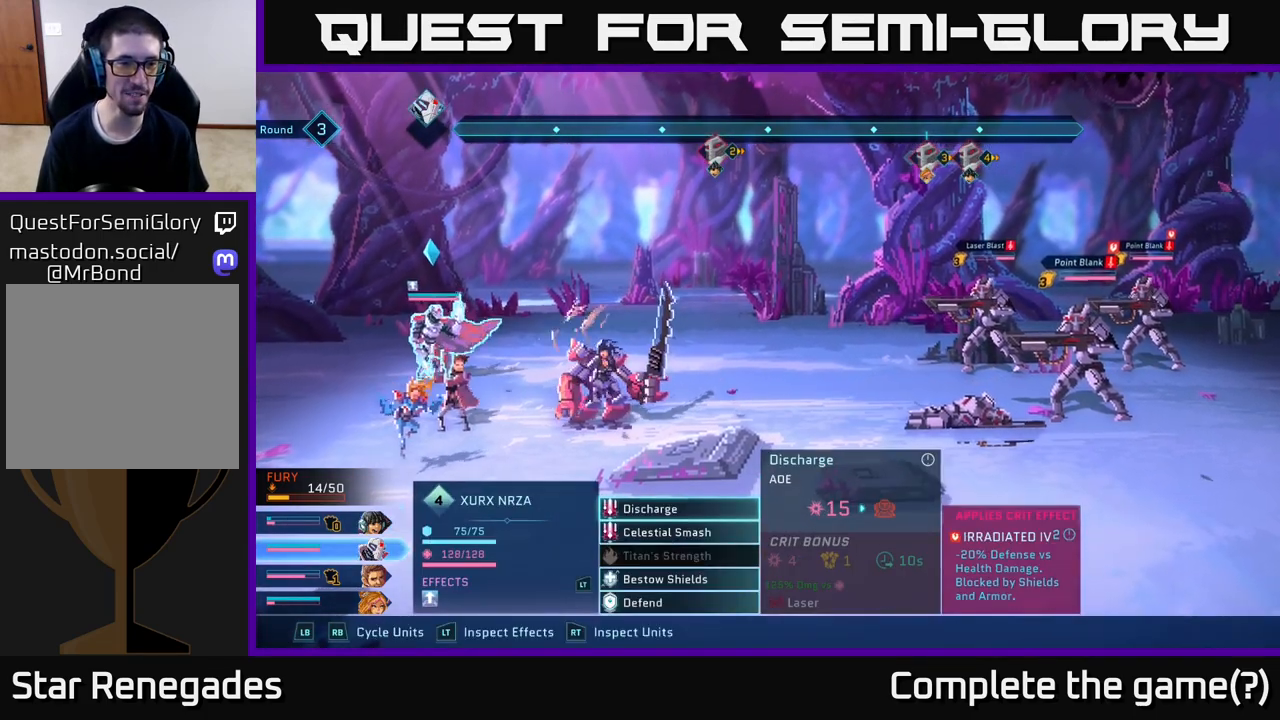
{"buttons": [], "left_stick": "center", "right_stick": "center", "events": []}
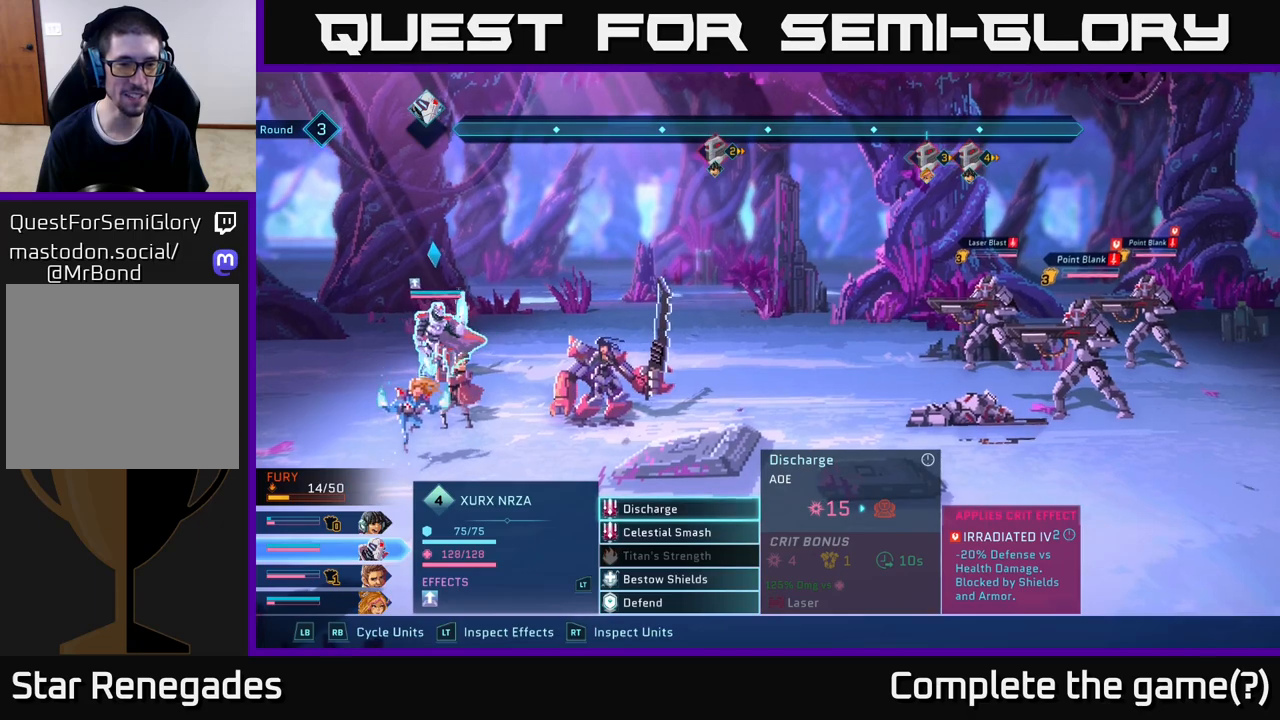
{"buttons": [], "left_stick": "center", "right_stick": "center", "events": []}
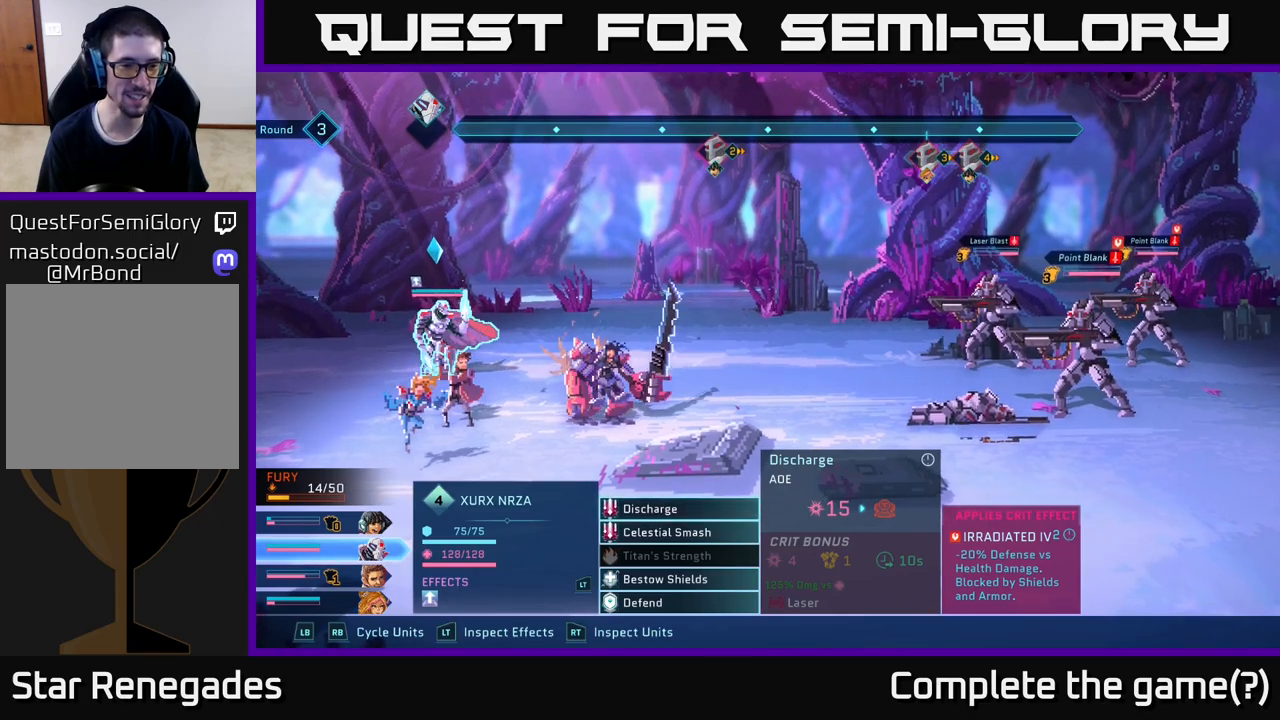
{"buttons": [], "left_stick": "center", "right_stick": "center", "events": [[67, "R1", "down"], [183, "R1", "up"]]}
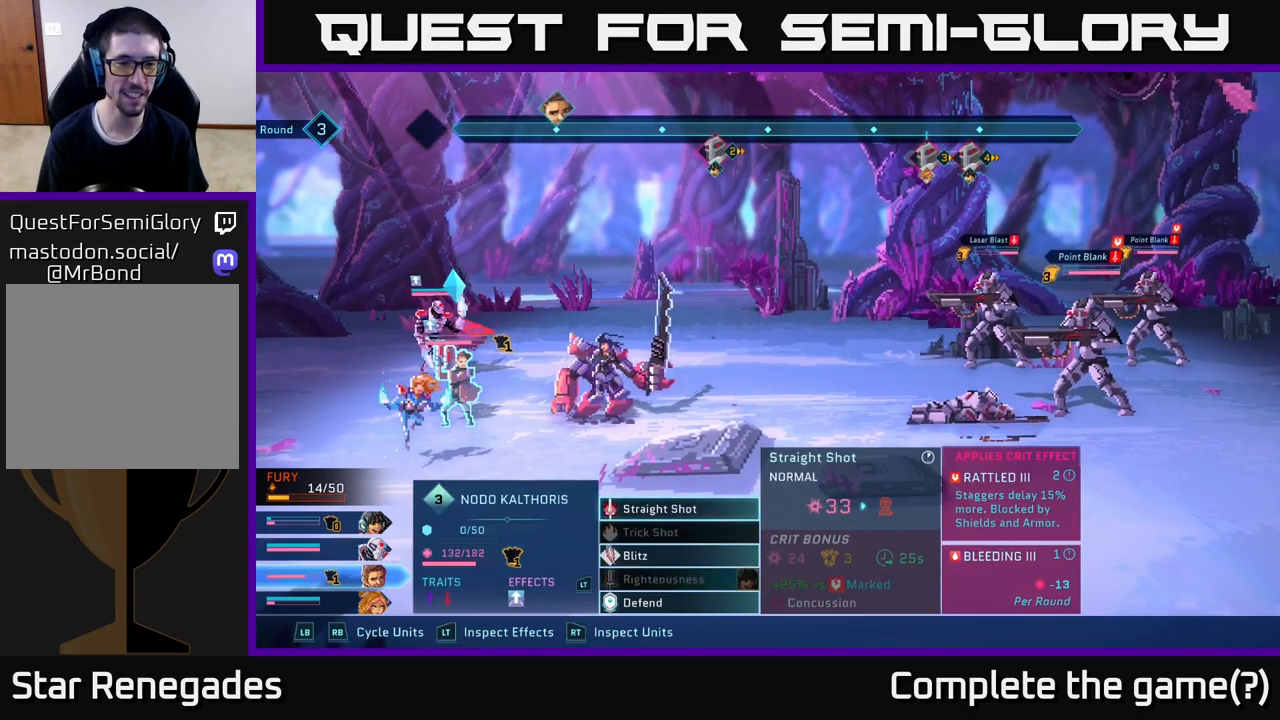
{"buttons": [], "left_stick": "center", "right_stick": "center", "events": []}
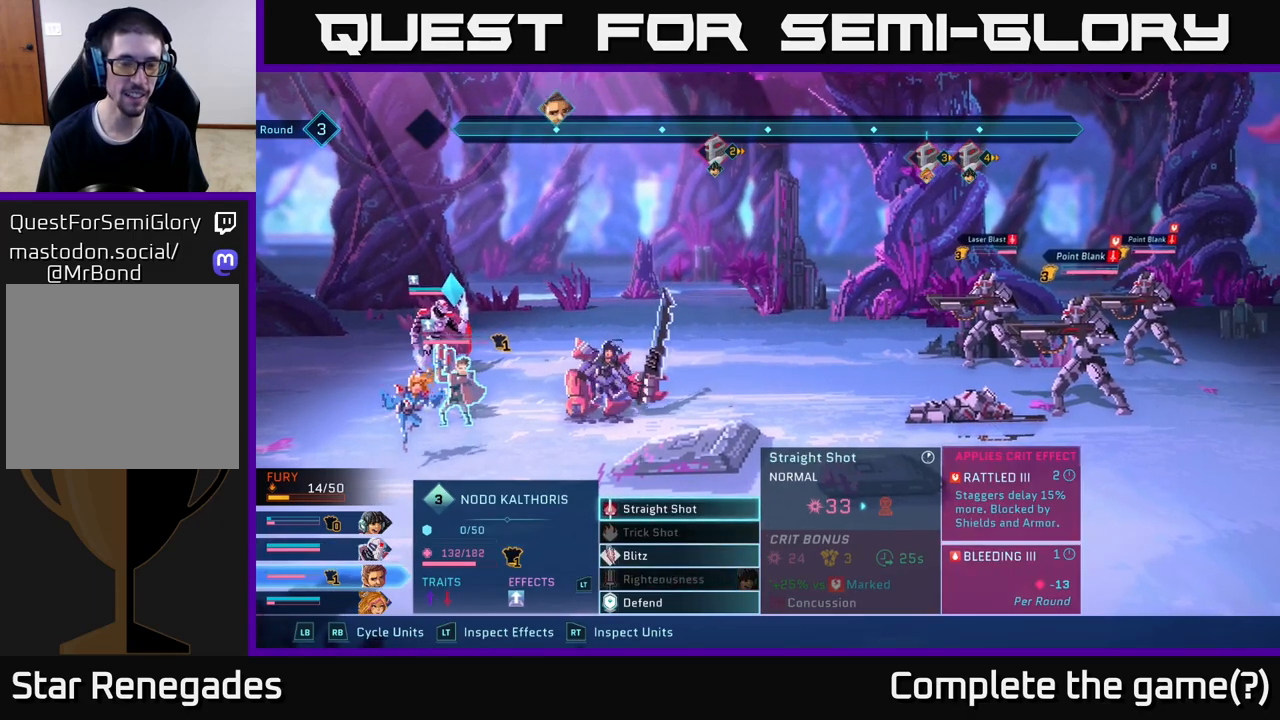
{"buttons": [], "left_stick": "down", "right_stick": "center", "events": [[100, "left_stick", "down"], [317, "left_stick", "center"], [417, "left_stick", "down"]]}
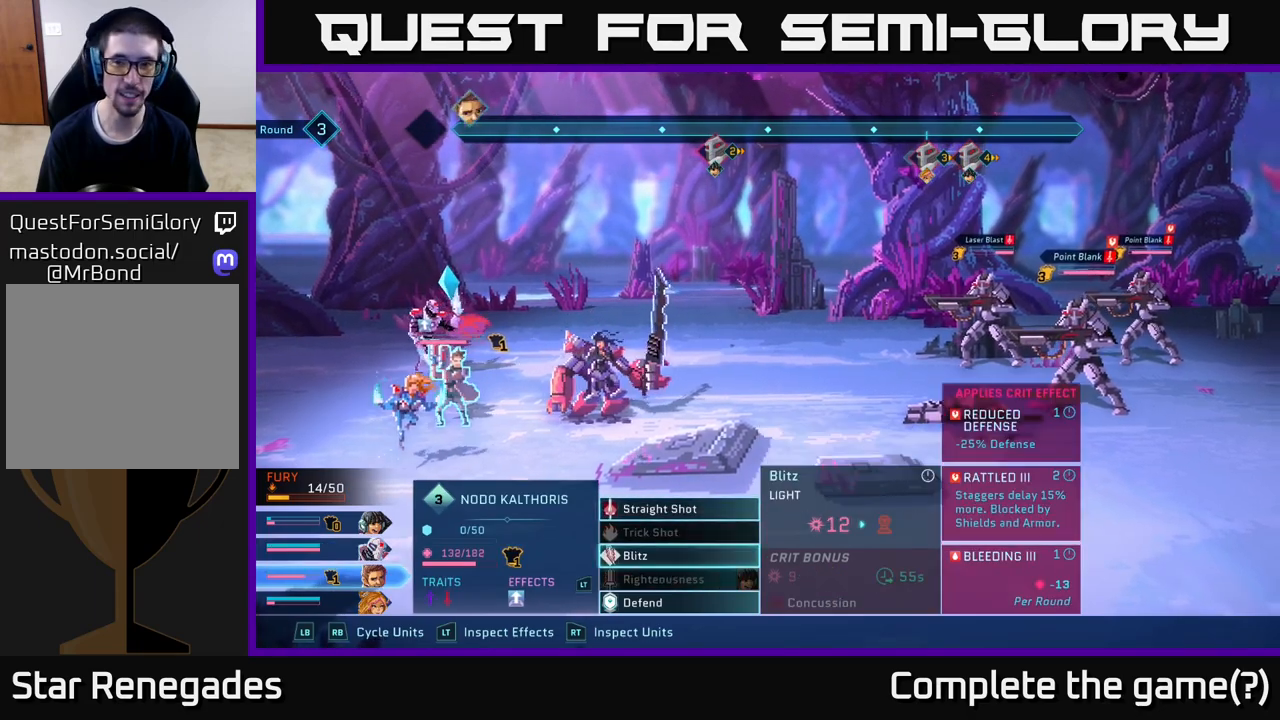
{"buttons": [], "left_stick": "center", "right_stick": "center", "events": [[100, "left_stick", "center"]]}
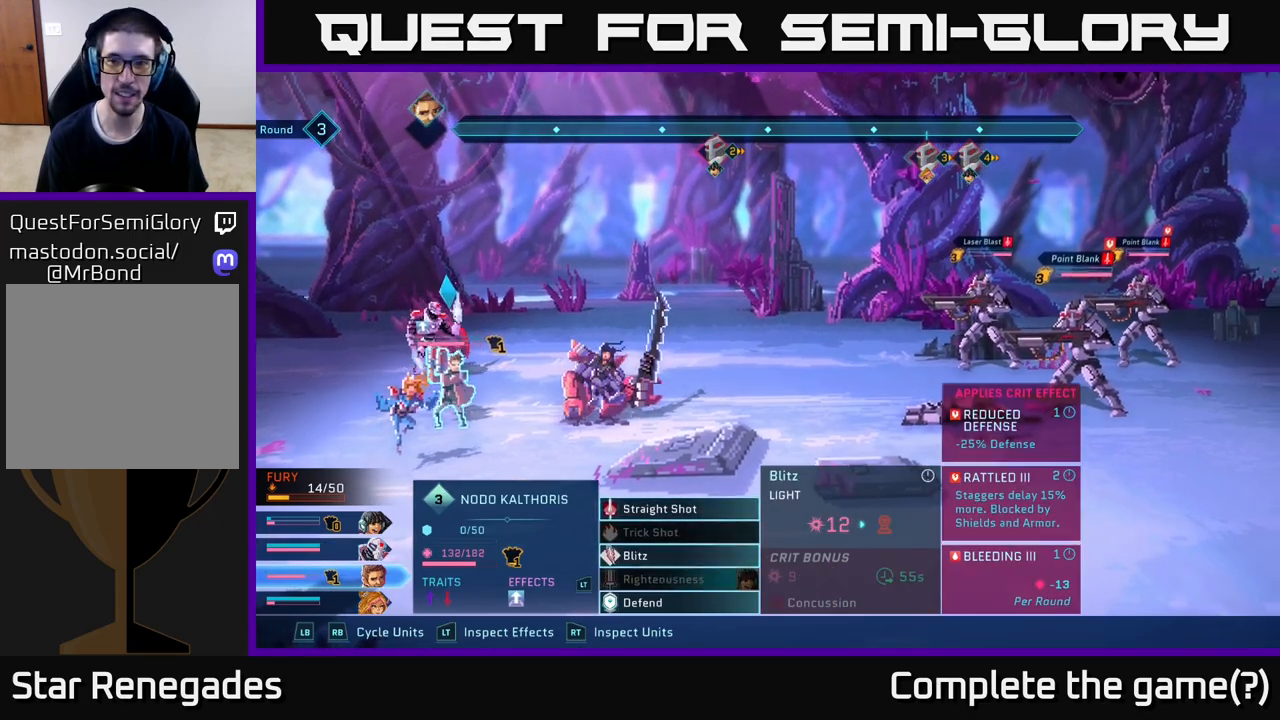
{"buttons": [], "left_stick": "center", "right_stick": "center", "events": [[267, "left_stick", "up"], [450, "left_stick", "center"]]}
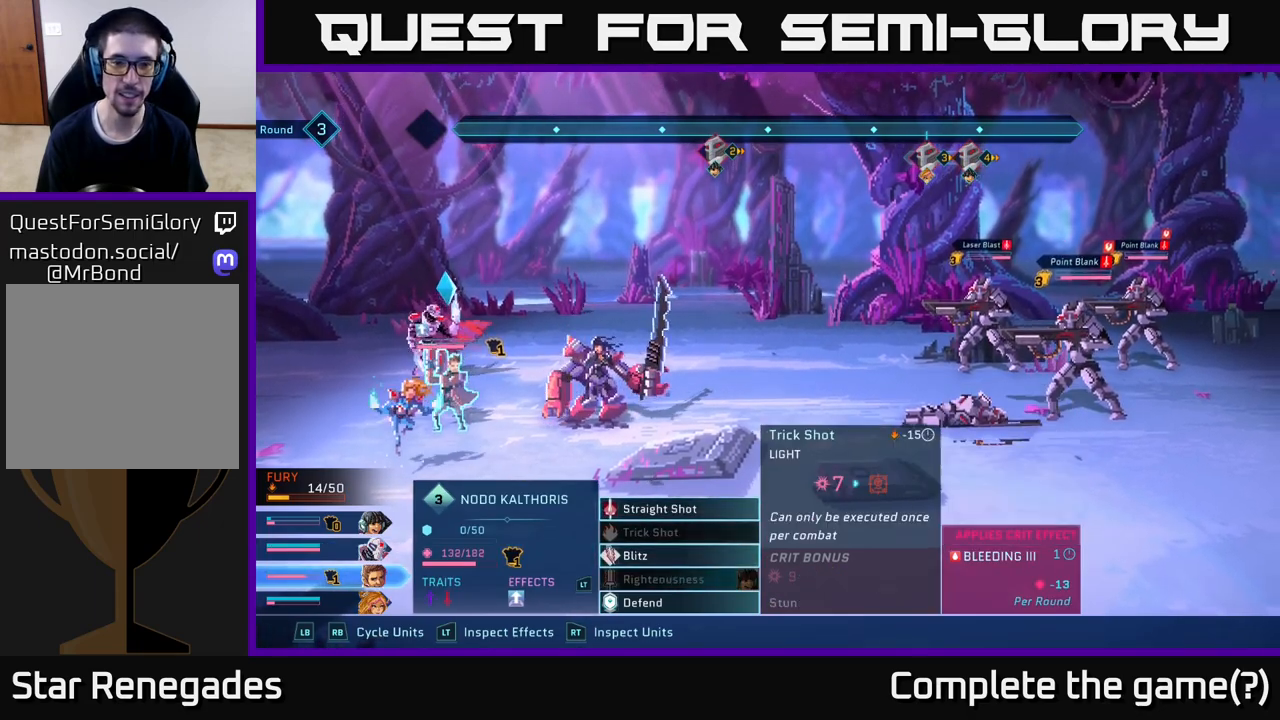
{"buttons": [], "left_stick": "center", "right_stick": "center", "events": [[50, "left_stick", "up"], [183, "left_stick", "center"], [217, "A", "down"], [350, "A", "up"]]}
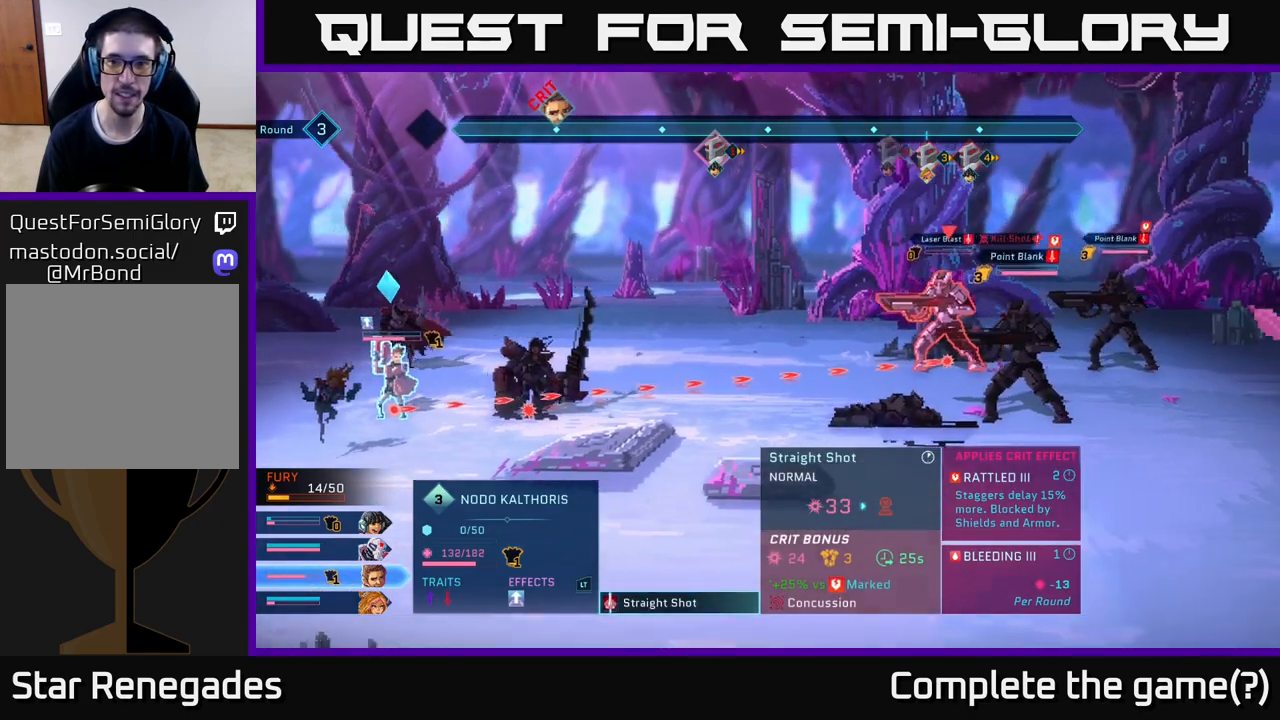
{"buttons": [], "left_stick": "center", "right_stick": "center", "events": []}
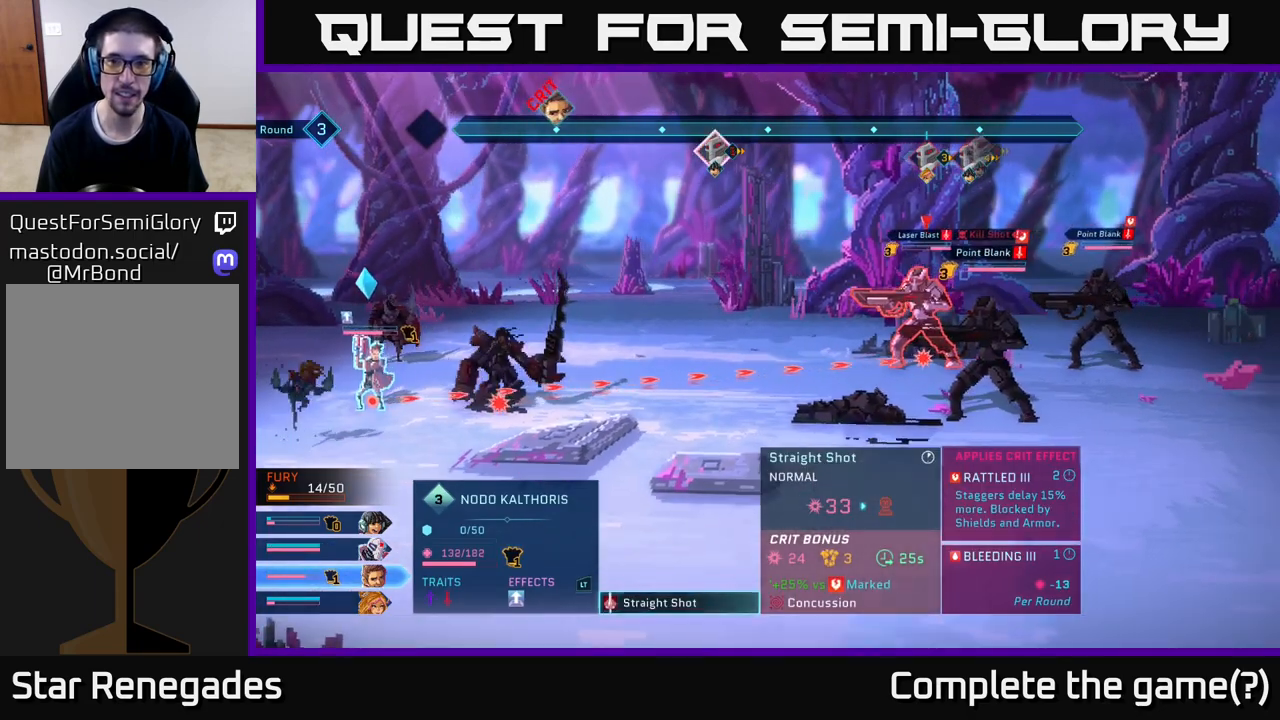
{"buttons": [], "left_stick": "center", "right_stick": "center", "events": []}
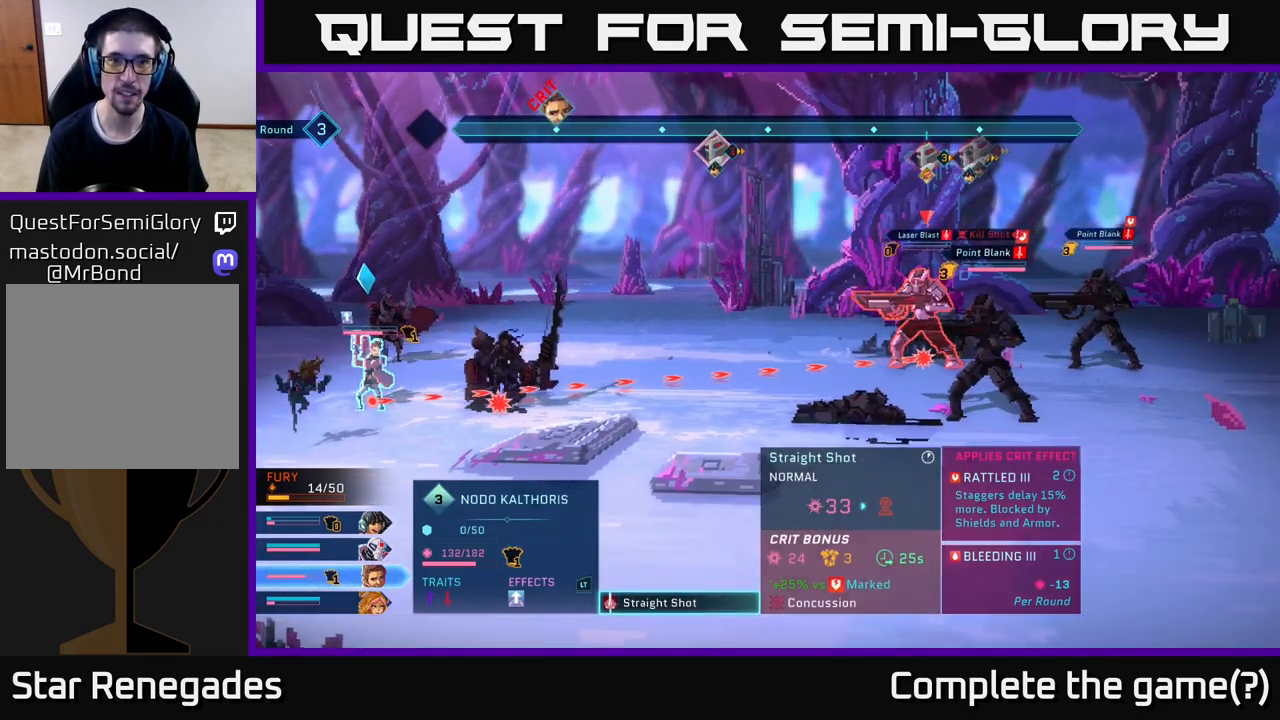
{"buttons": [], "left_stick": "center", "right_stick": "center", "events": []}
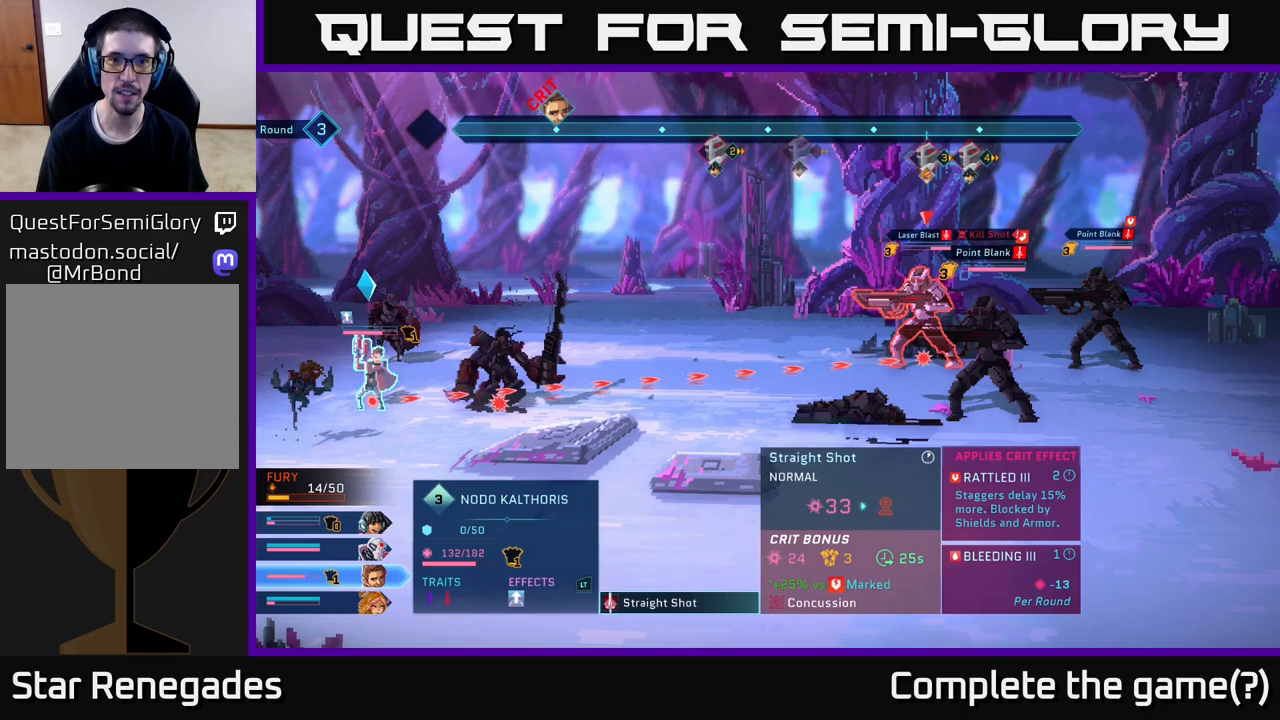
{"buttons": [], "left_stick": "center", "right_stick": "center", "events": []}
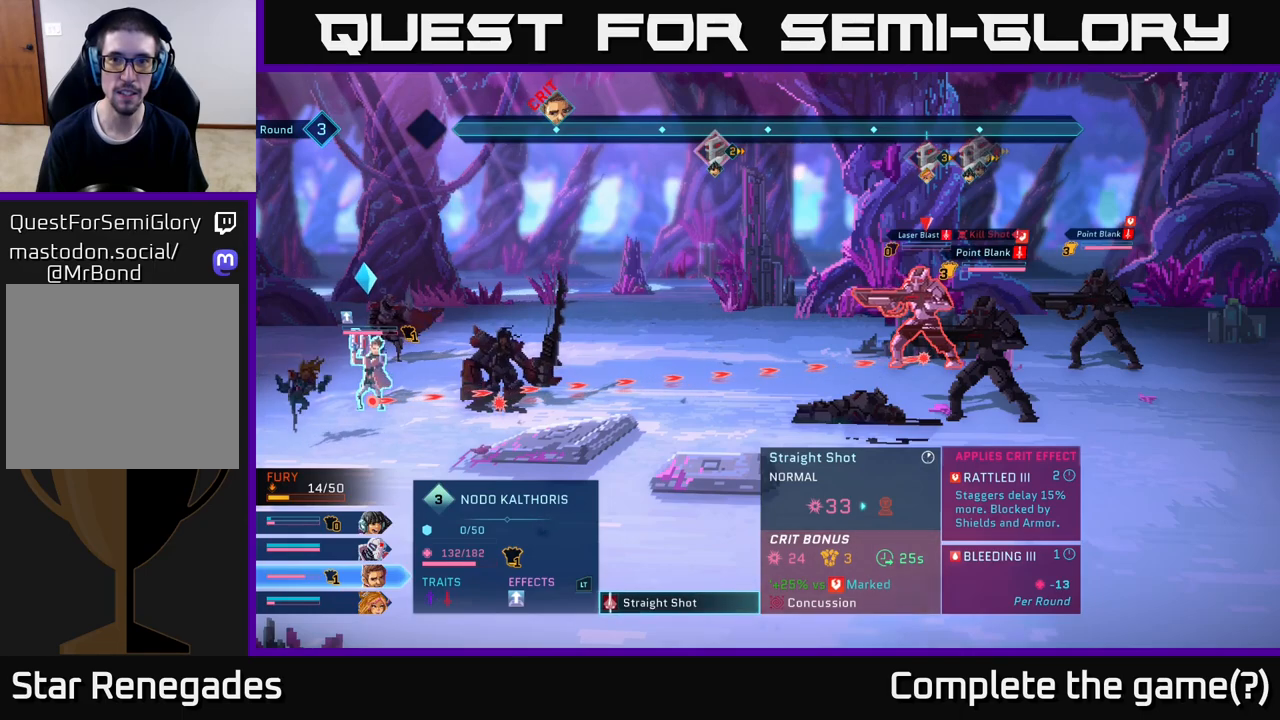
{"buttons": [], "left_stick": "center", "right_stick": "center", "events": []}
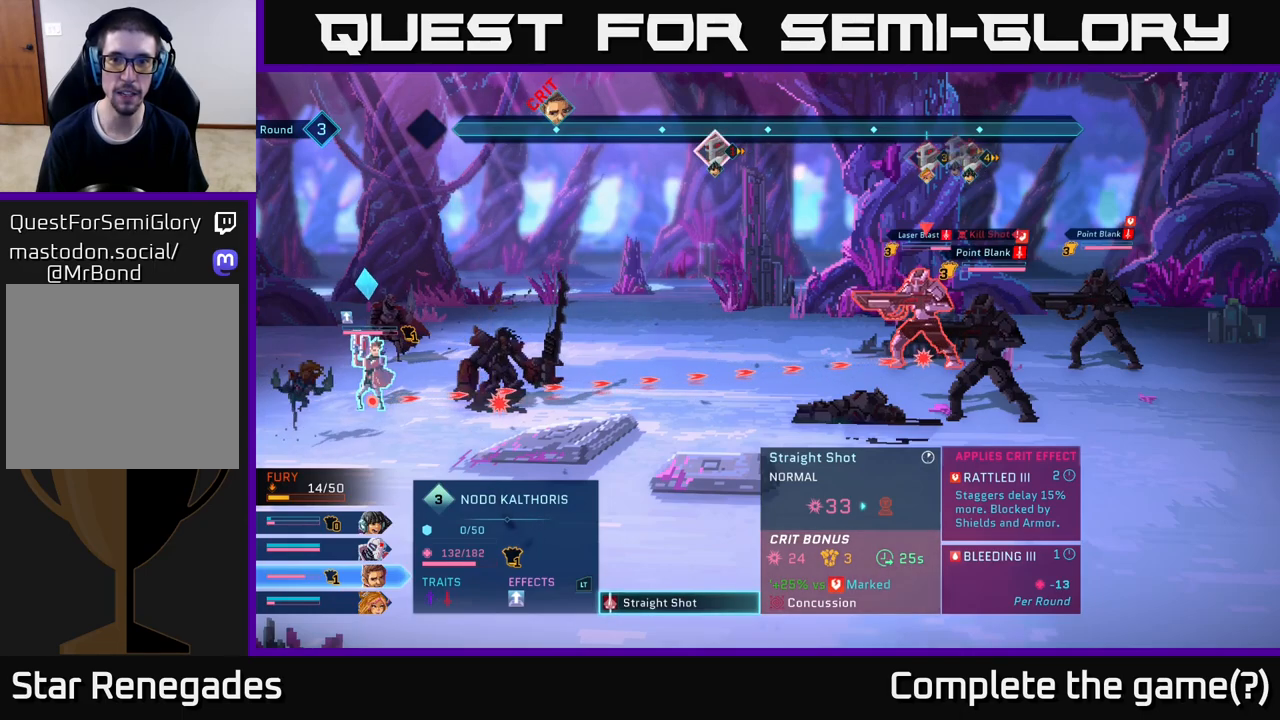
{"buttons": [], "left_stick": "center", "right_stick": "center", "events": []}
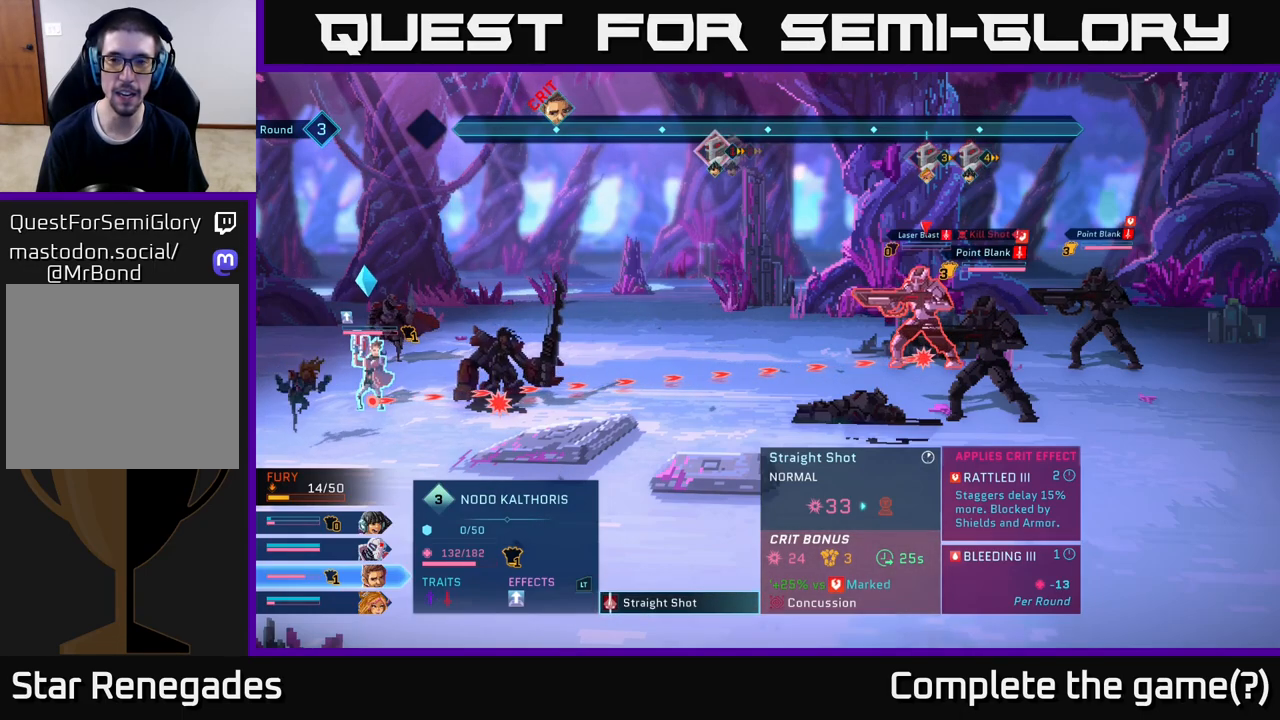
{"buttons": [], "left_stick": "center", "right_stick": "center", "events": []}
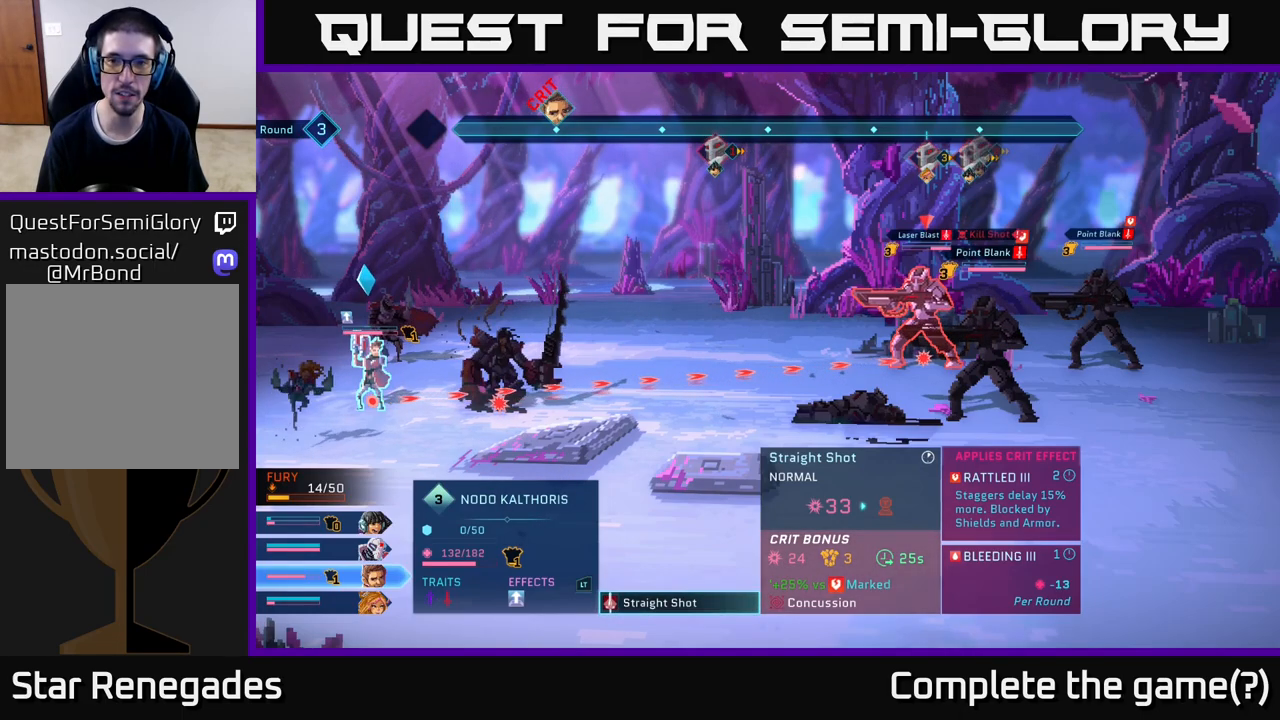
{"buttons": [], "left_stick": "down", "right_stick": "center", "events": [[467, "left_stick", "down"]]}
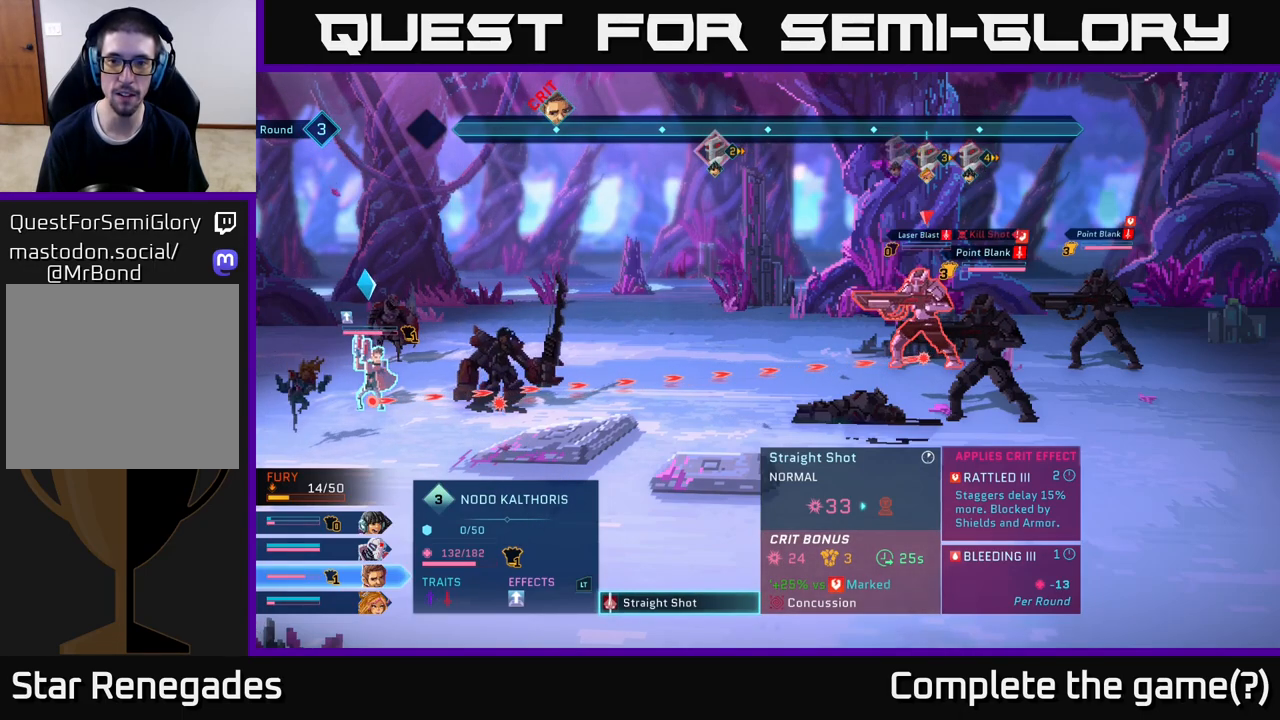
{"buttons": [], "left_stick": "center", "right_stick": "center", "events": [[183, "left_stick", "center"]]}
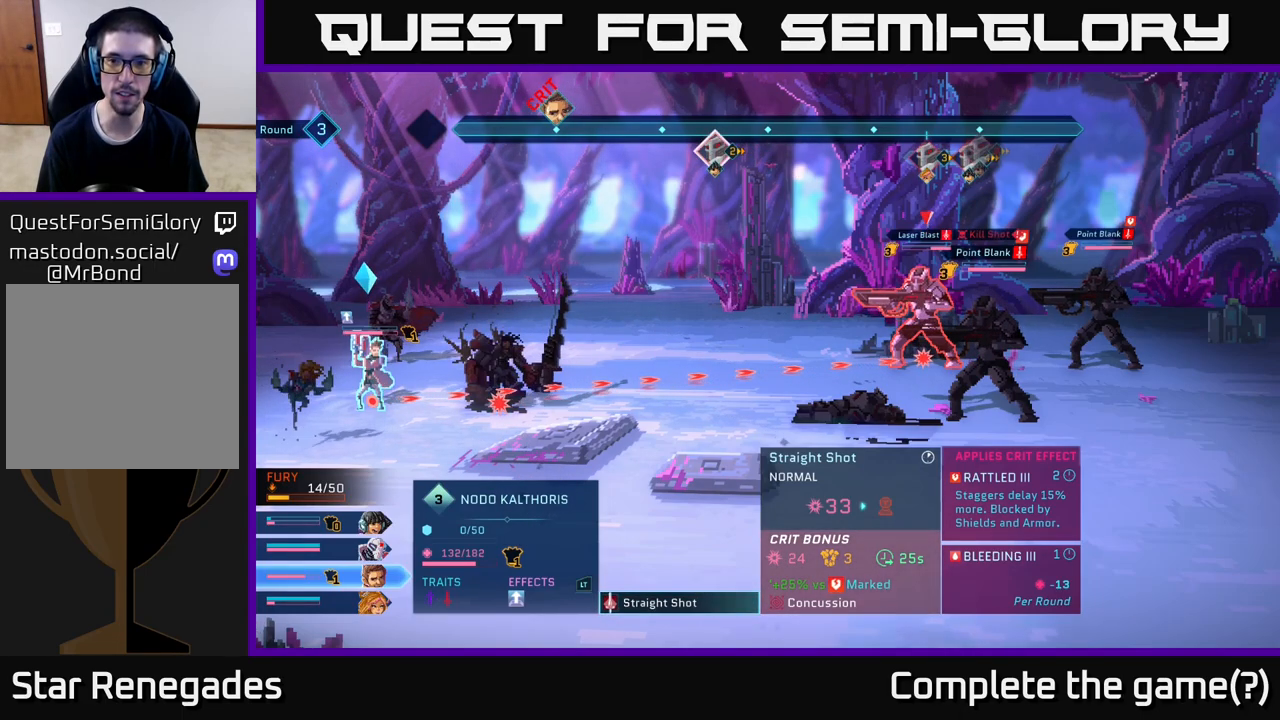
{"buttons": [], "left_stick": "center", "right_stick": "center", "events": []}